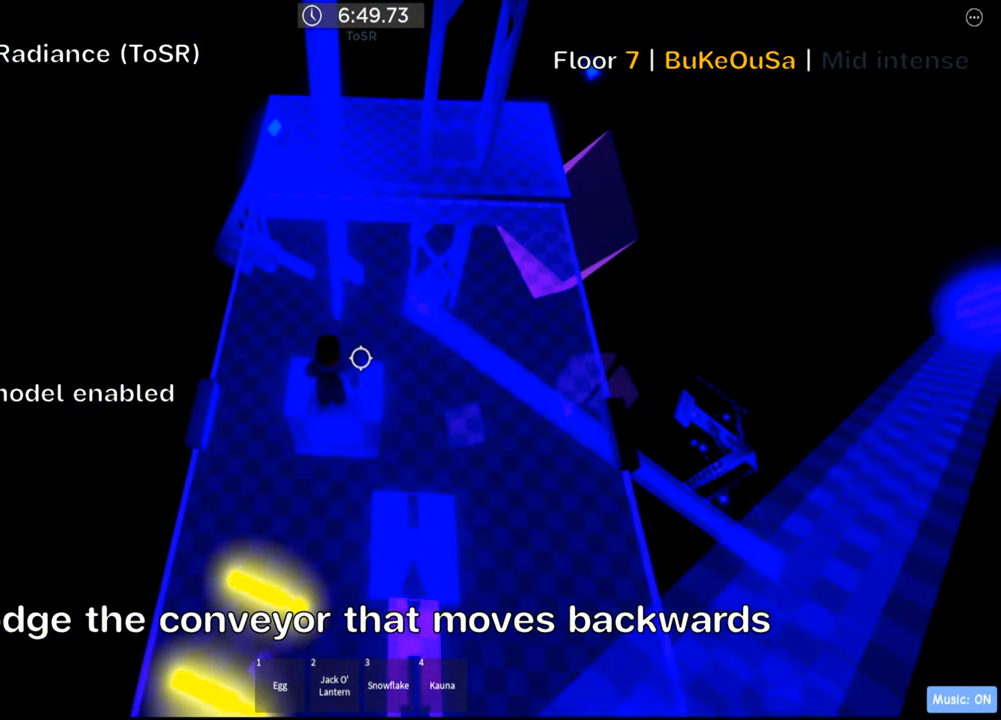
Gameplay with keyboard; each line is a JSON object with the keys held at the frame after it. "events" lists presses ("down") and releases ("up") of ".", "a", "comma", "ctrl", "d", "e", "f", "s", "shift", "space", "tab" and "w" between this image and that frame as [ms after this image, input, new state], when the widget could be followed in between. No other keys are recorded. Mouse input is not recorded.
{"keys": [], "events": []}
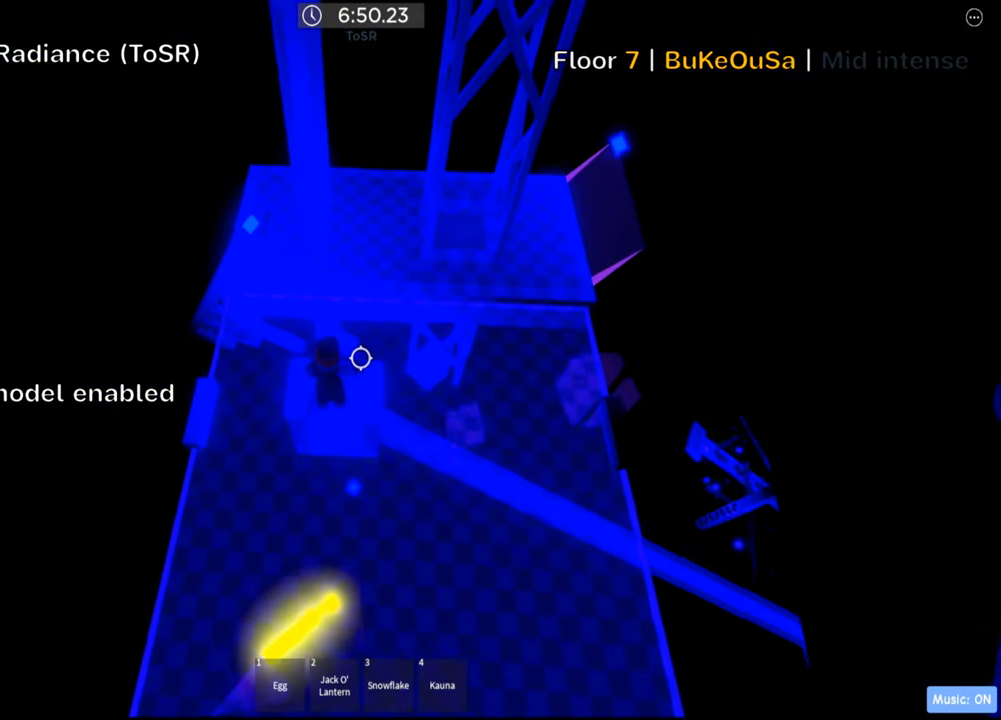
{"keys": ["space", "w"], "events": [[83, "w", "down"], [483, "space", "down"]]}
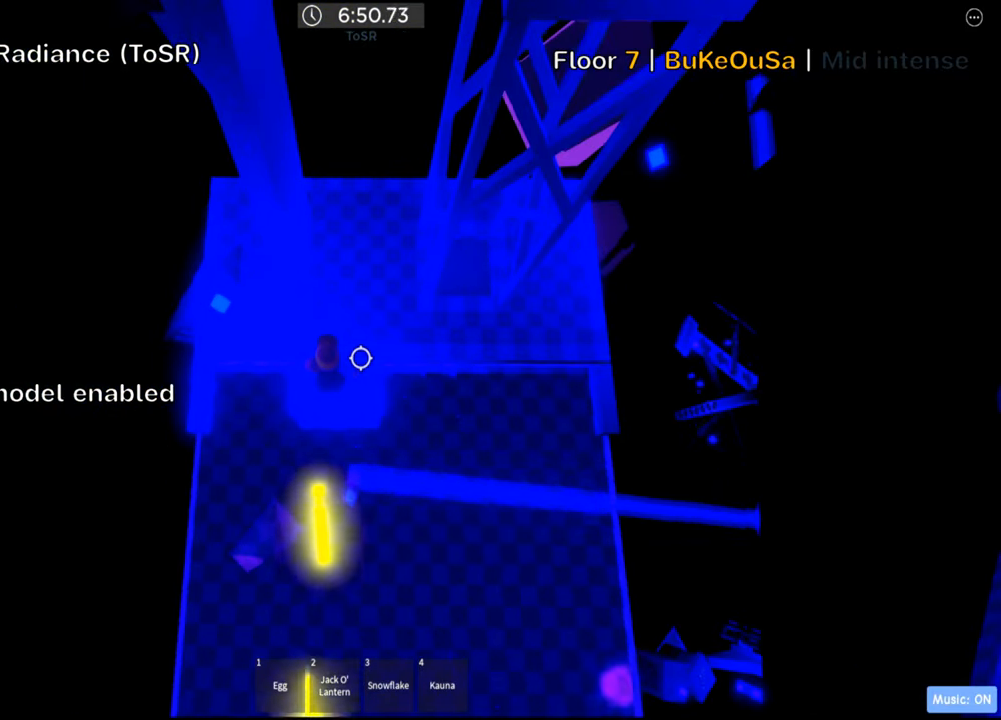
{"keys": [], "events": [[133, "space", "up"], [317, "w", "up"]]}
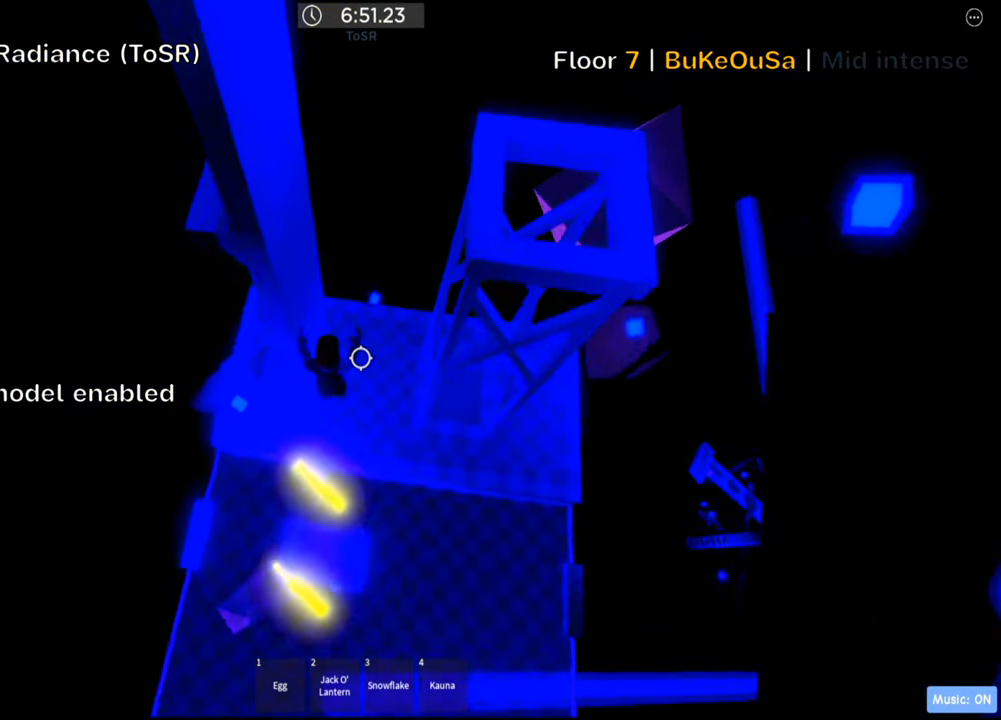
{"keys": [], "events": [[33, "a", "down"], [217, "w", "down"], [484, "w", "up"], [500, "a", "up"]]}
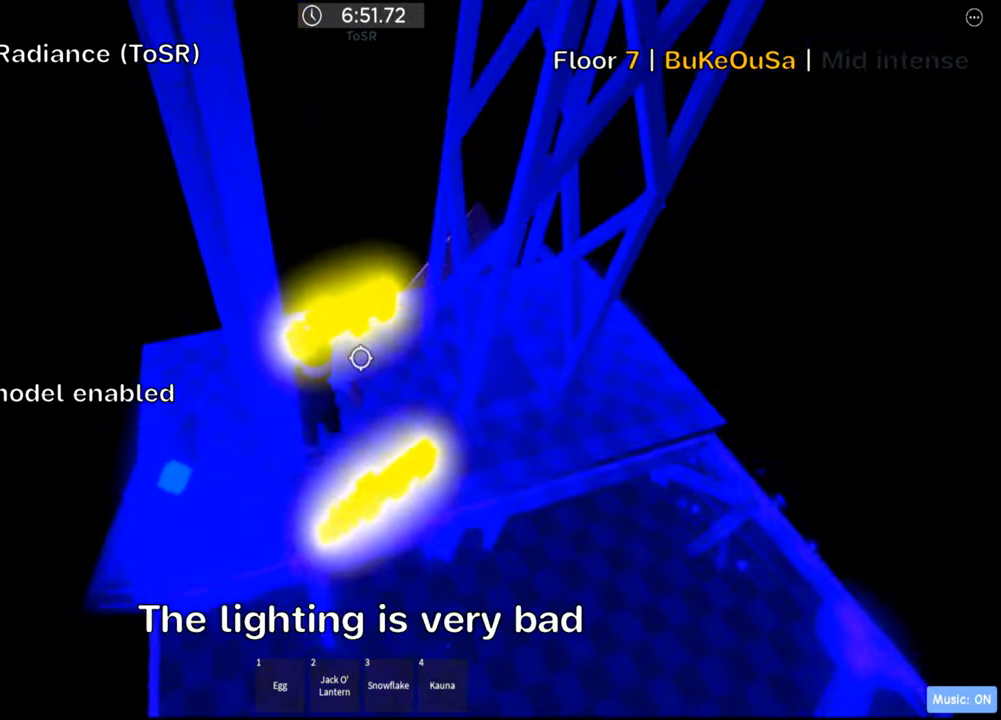
{"keys": ["a"], "events": [[367, "a", "down"]]}
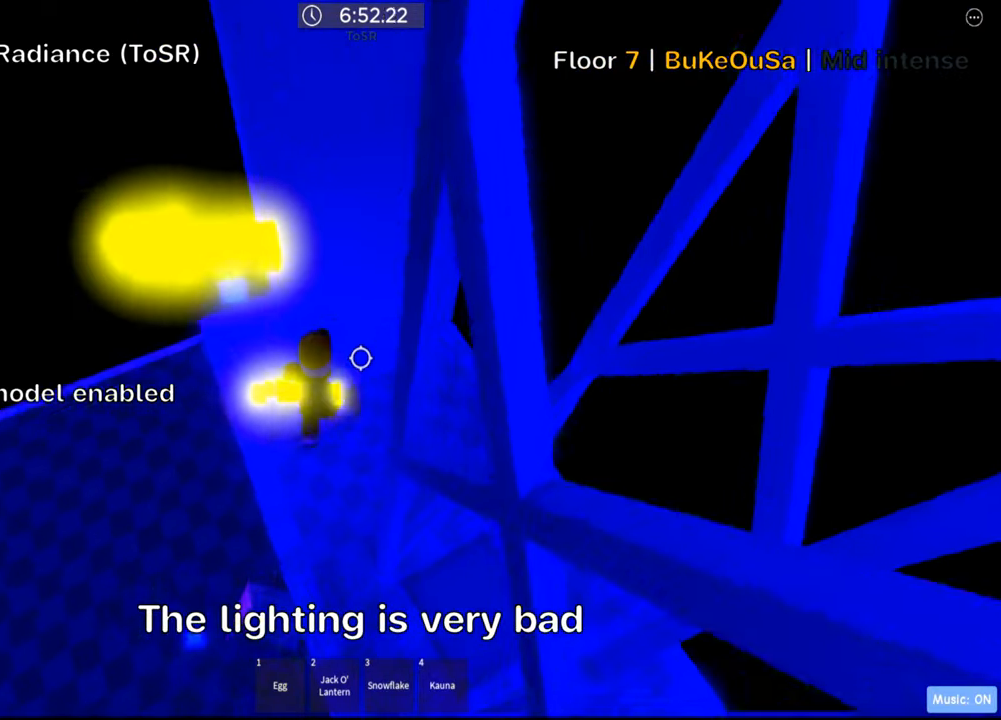
{"keys": ["a", "w"], "events": [[134, "space", "down"], [217, "w", "down"], [267, "space", "up"]]}
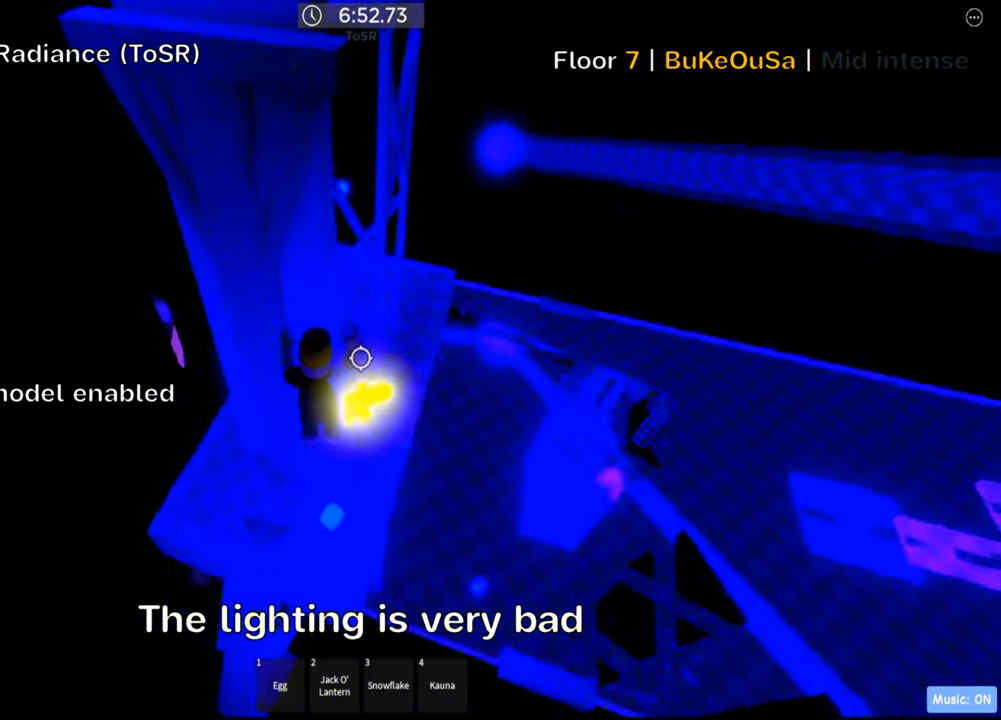
{"keys": [], "events": [[400, "a", "up"], [417, "w", "up"]]}
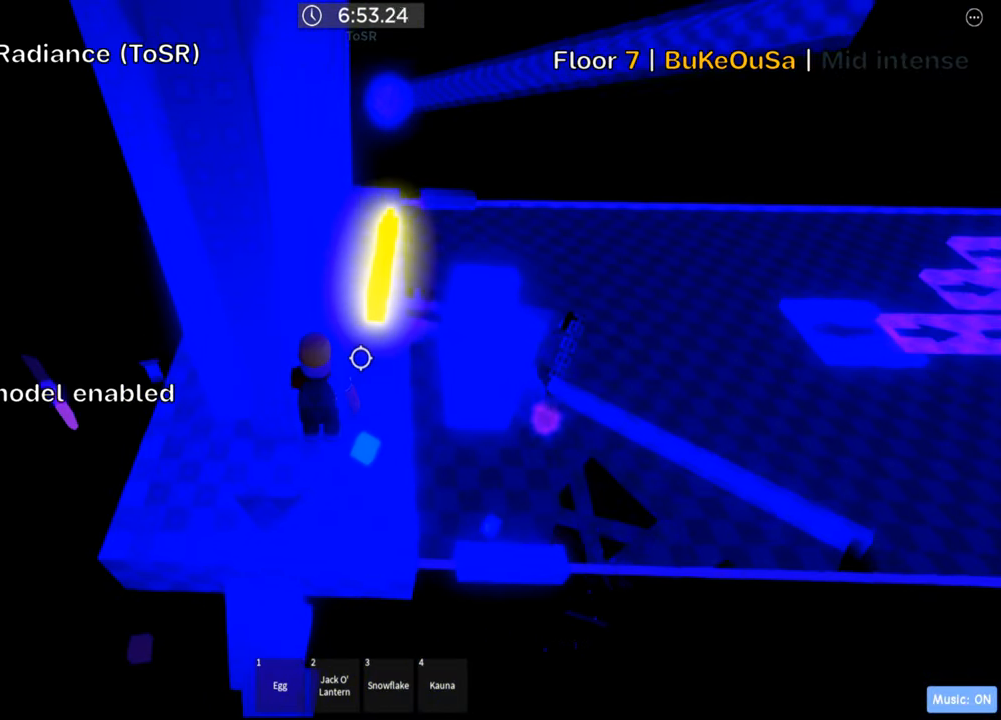
{"keys": ["a", "space"], "events": [[100, "s", "down"], [134, "a", "down"], [217, "s", "up"], [284, "a", "up"], [417, "a", "down"], [484, "space", "down"]]}
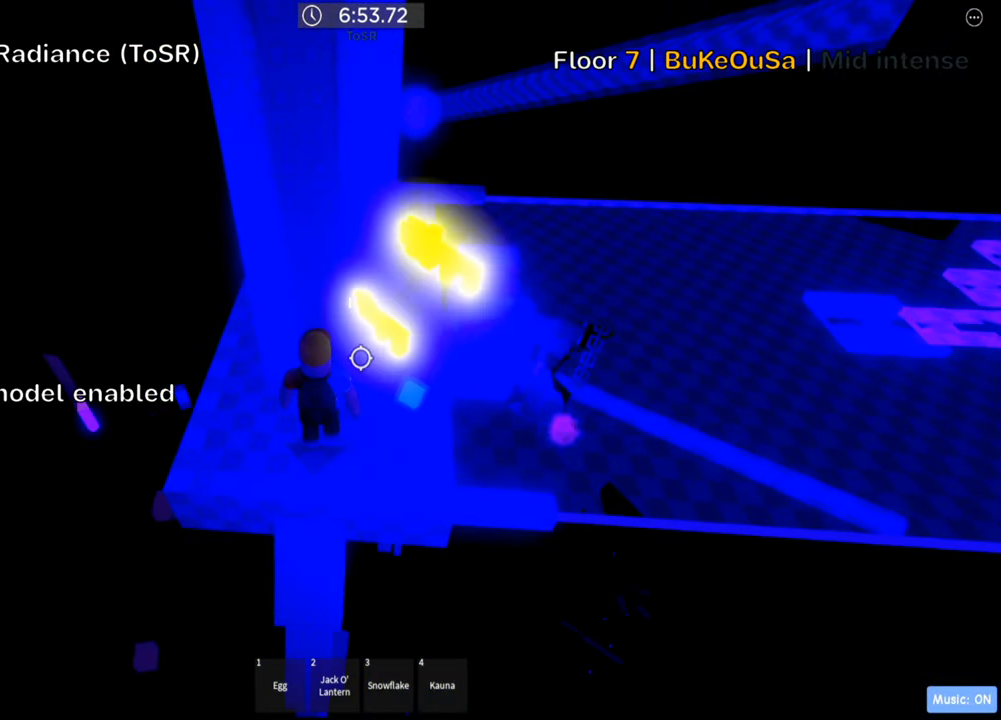
{"keys": ["a", "w"], "events": [[34, "w", "down"], [134, "space", "up"], [200, "a", "up"], [350, "a", "down"]]}
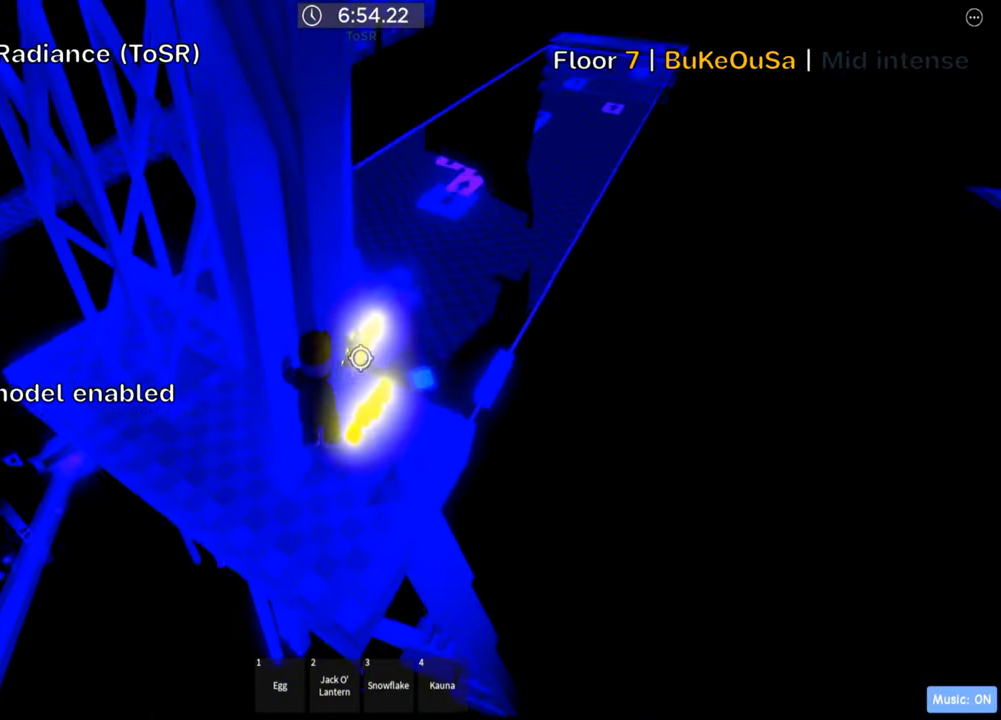
{"keys": ["d"], "events": [[234, "a", "up"], [234, "w", "up"], [400, "d", "down"]]}
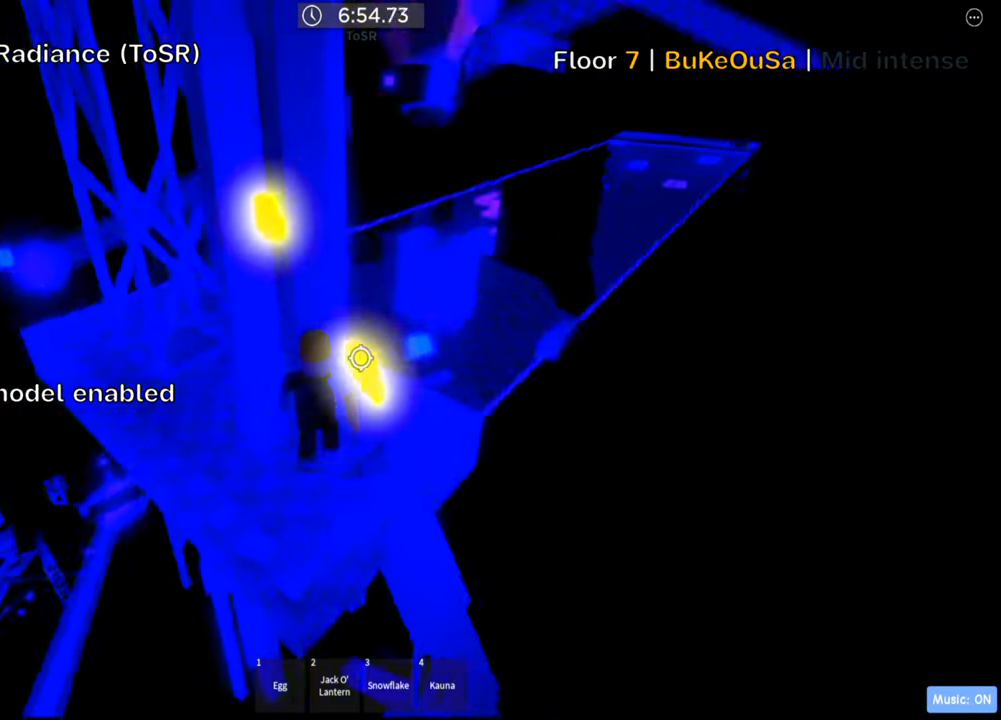
{"keys": ["w"], "events": [[167, "space", "down"], [284, "w", "down"], [300, "space", "up"], [400, "d", "up"]]}
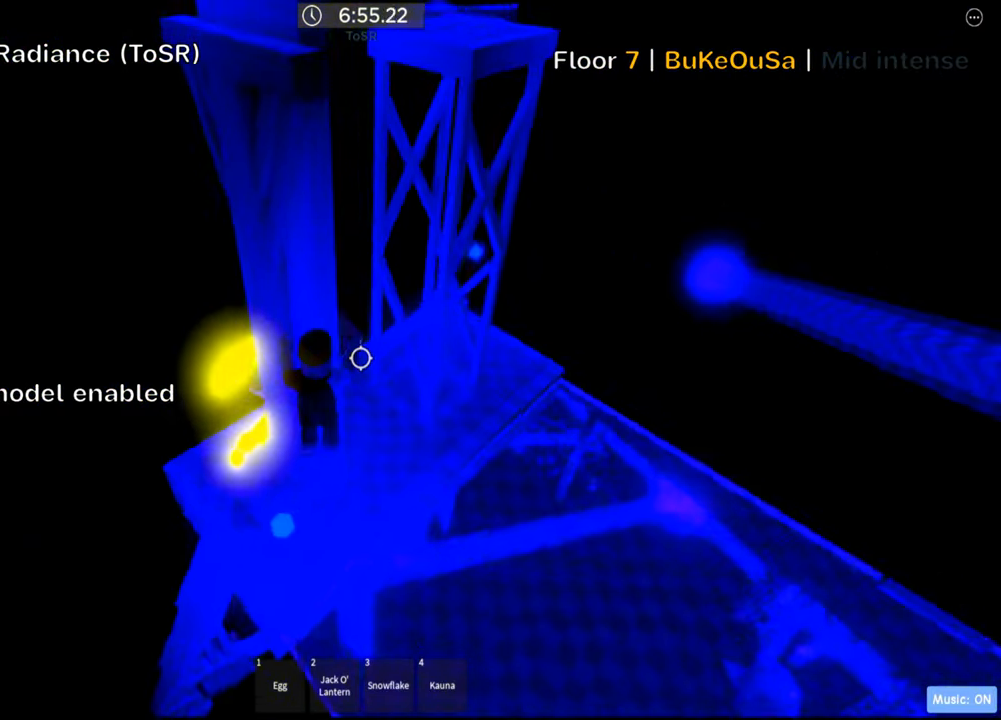
{"keys": ["a"], "events": [[184, "a", "down"], [200, "w", "up"], [217, "w", "down"], [267, "w", "up"]]}
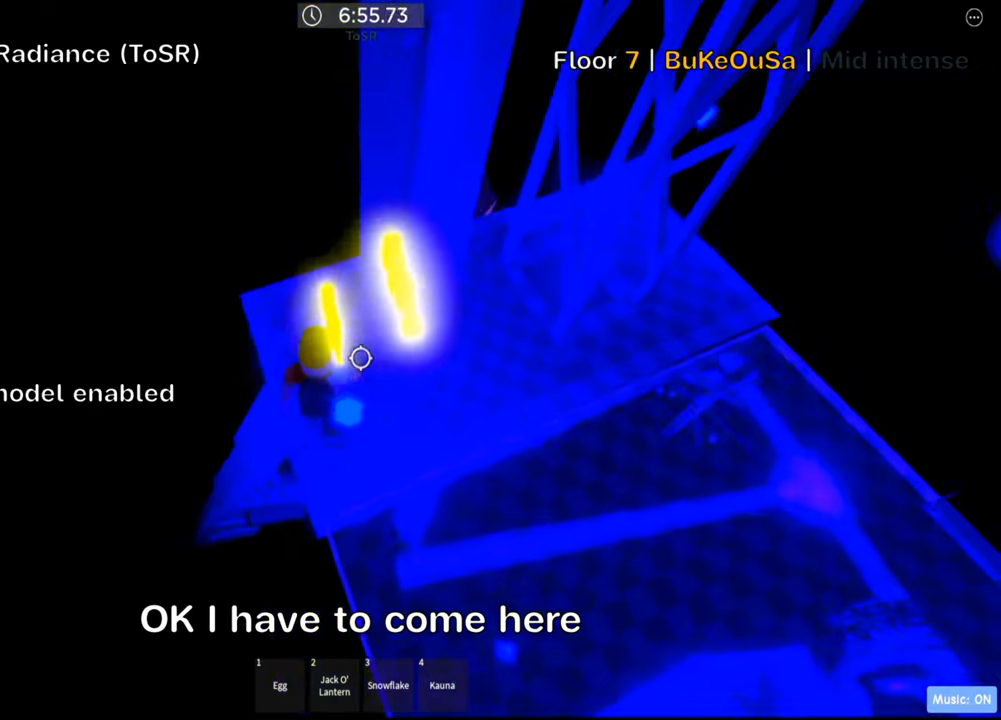
{"keys": ["a"], "events": [[100, "s", "down"], [133, "space", "down"], [283, "s", "up"], [300, "space", "up"], [350, "a", "up"], [500, "a", "down"]]}
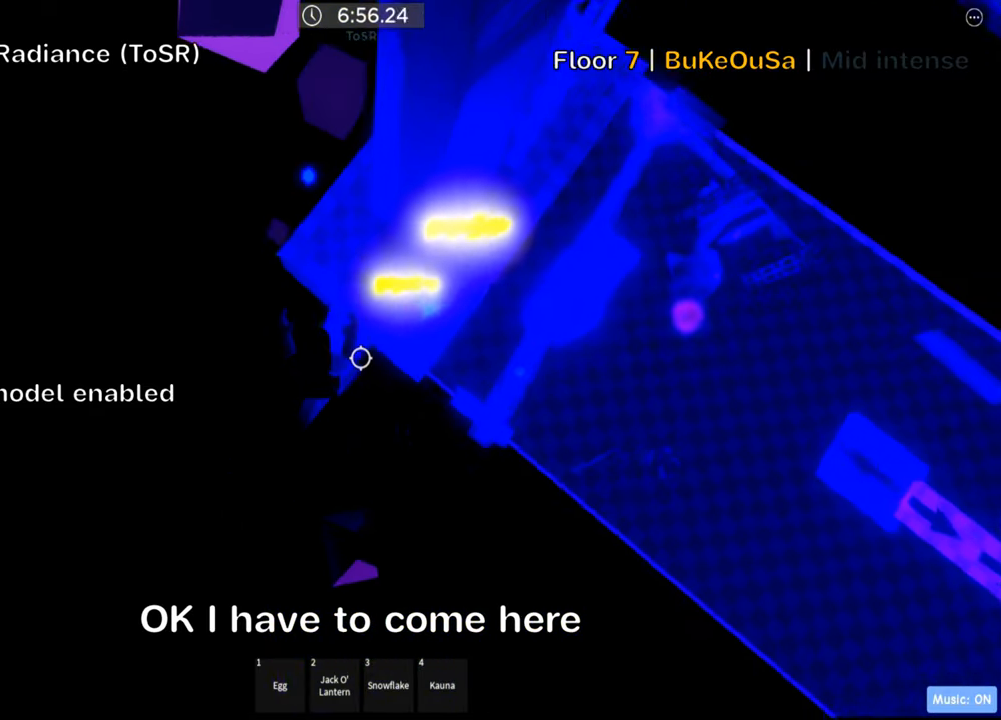
{"keys": ["s"], "events": [[50, "w", "down"], [166, "a", "up"], [183, "w", "up"], [433, "s", "down"]]}
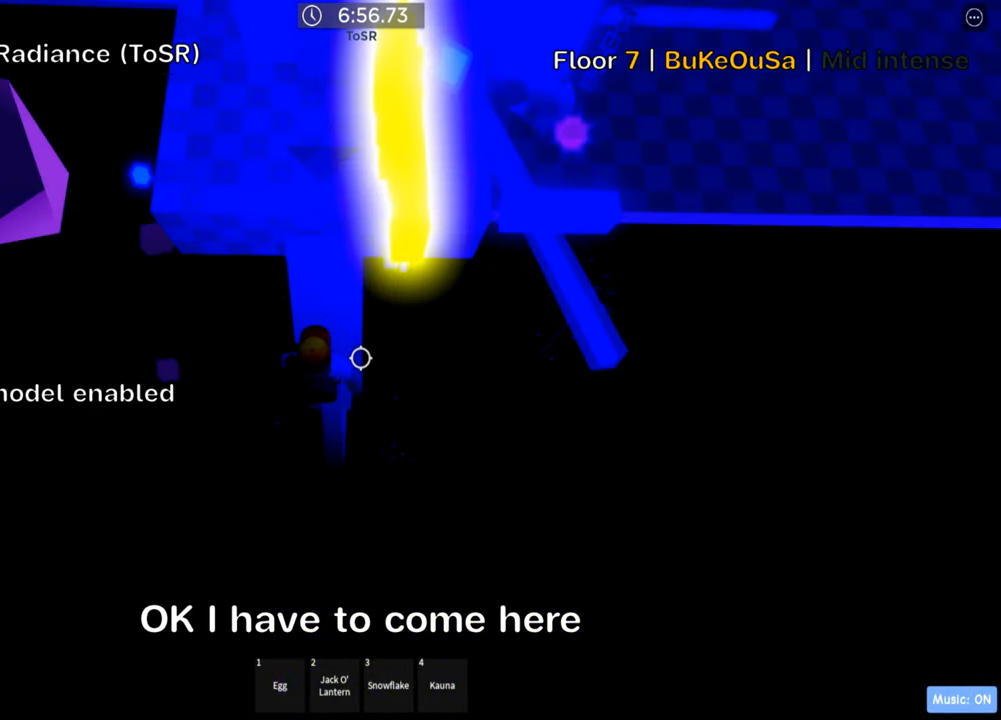
{"keys": ["d", "space"], "events": [[150, "s", "up"], [316, "d", "down"], [416, "space", "down"]]}
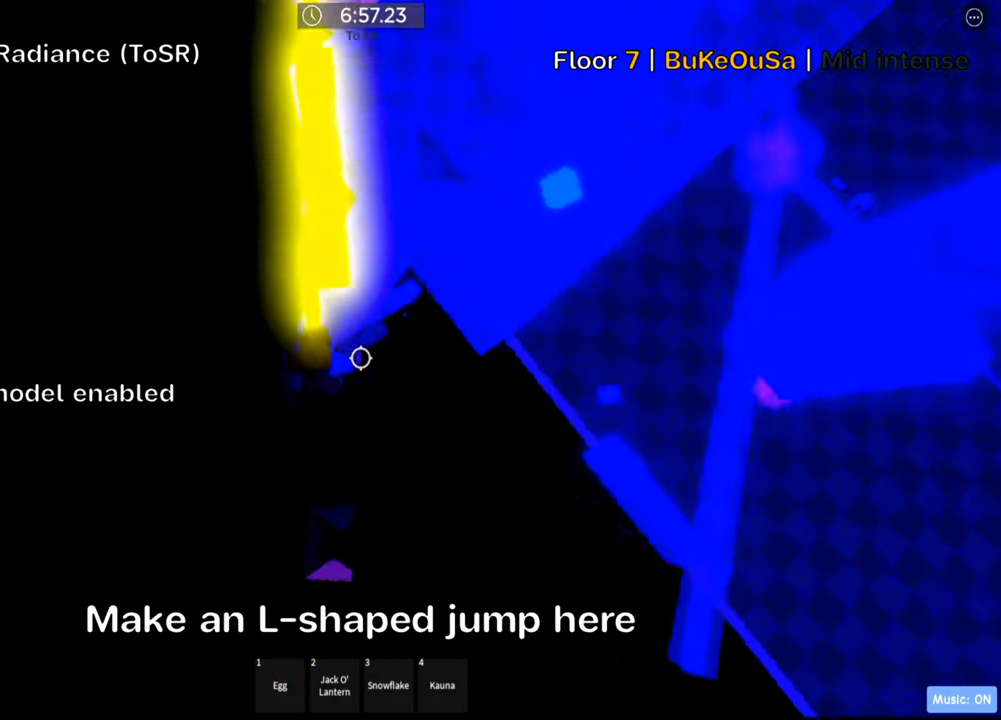
{"keys": ["w"], "events": [[50, "d", "up"], [50, "space", "up"], [300, "d", "down"], [316, "w", "down"], [450, "d", "up"]]}
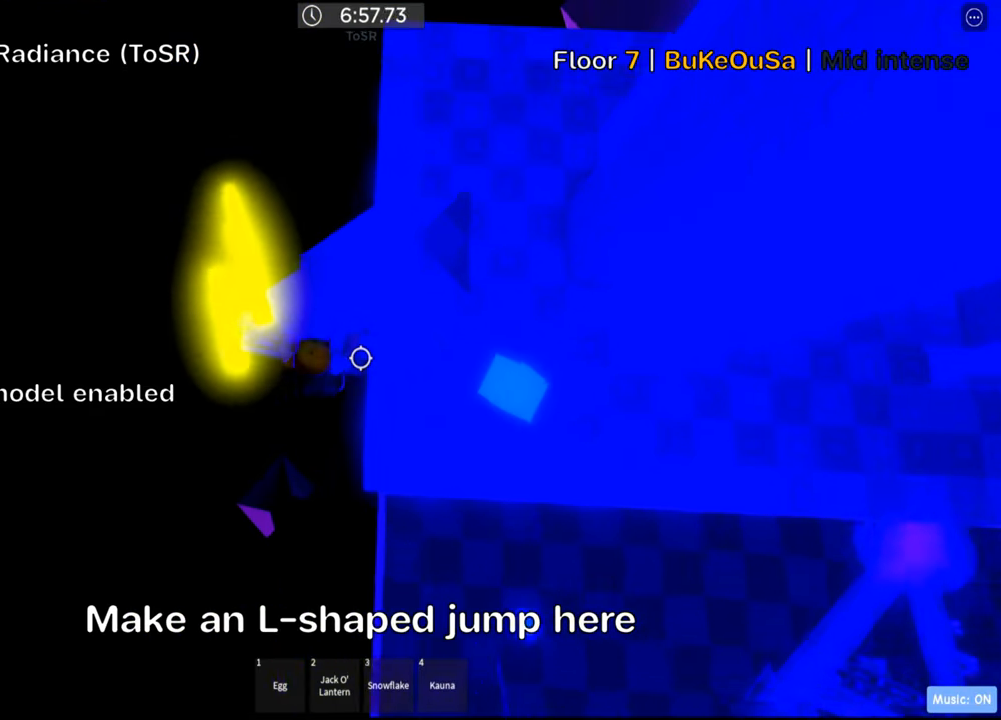
{"keys": ["d"], "events": [[116, "w", "up"], [450, "d", "down"]]}
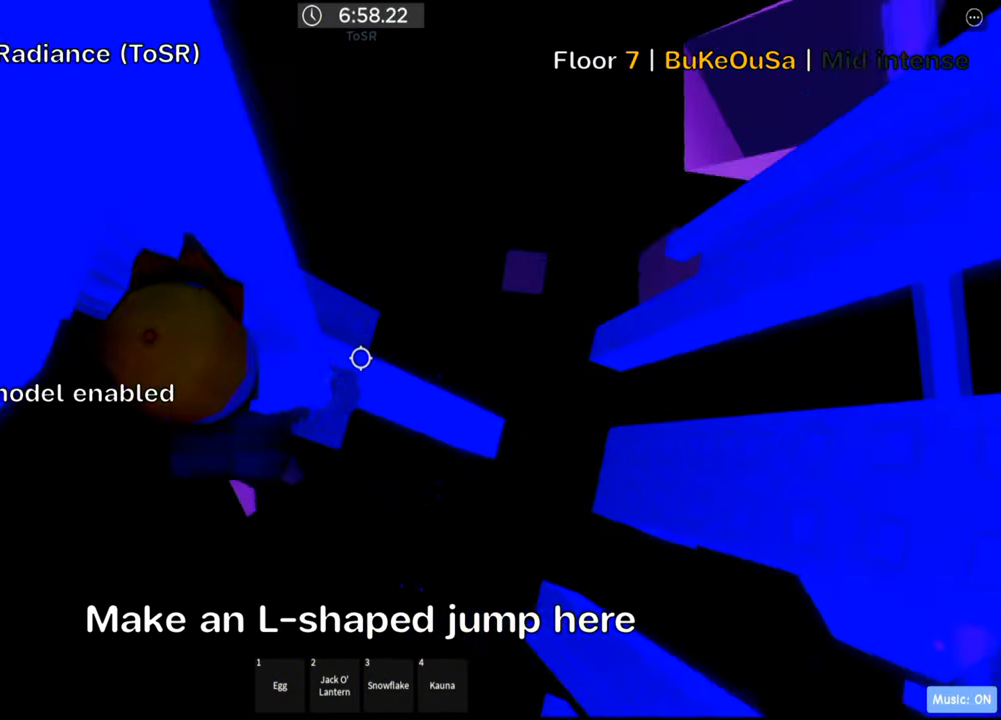
{"keys": ["d"], "events": [[66, "d", "up"], [366, "d", "down"]]}
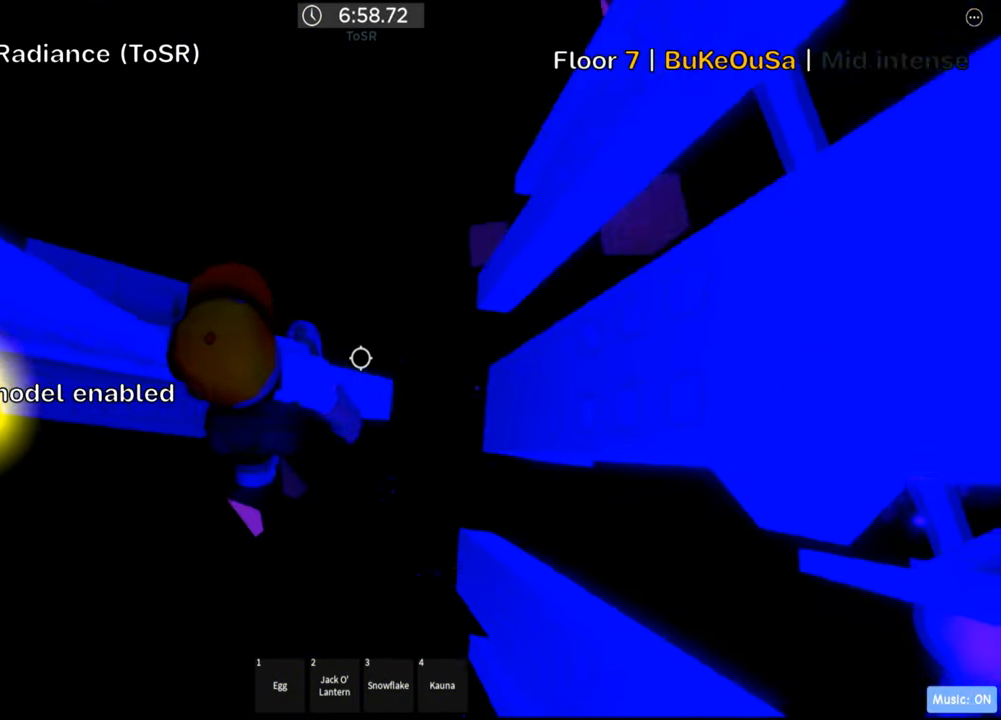
{"keys": []}
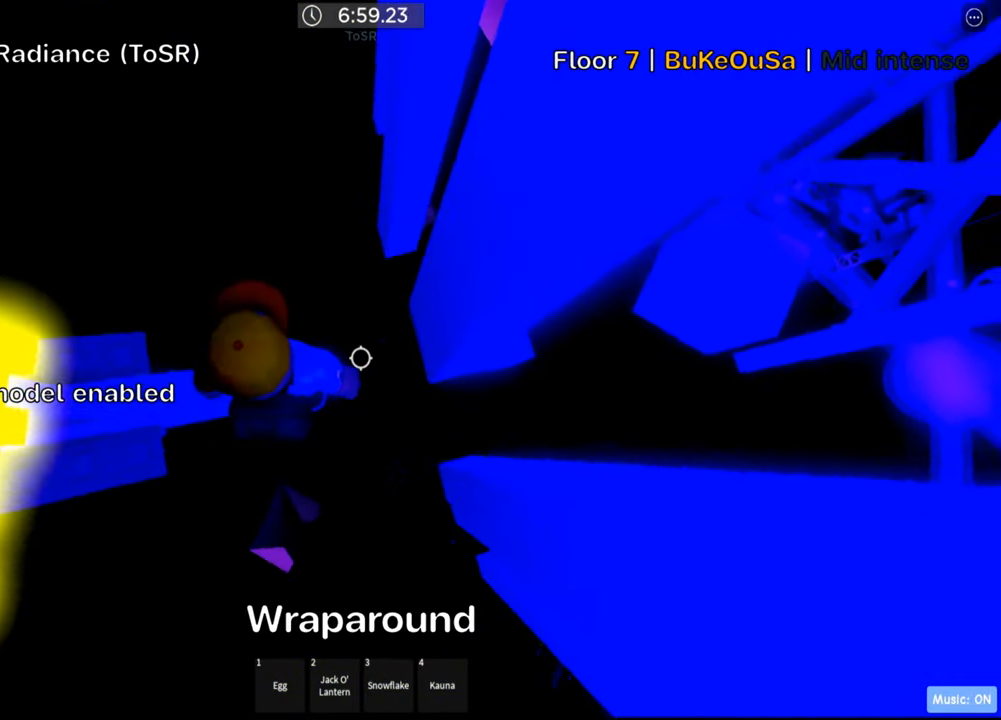
{"keys": ["d", "space"], "events": [[333, "d", "down"], [450, "space", "down"]]}
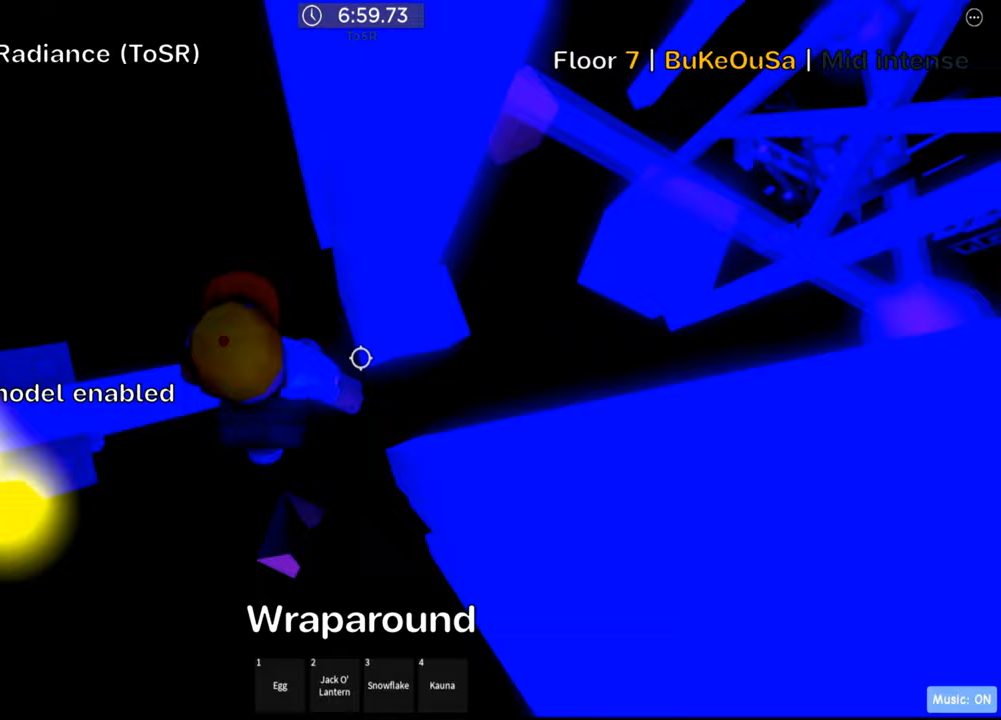
{"keys": ["shift"], "events": [[83, "space", "up"], [233, "w", "down"], [383, "d", "up"], [450, "w", "up"], [483, "shift", "down"]]}